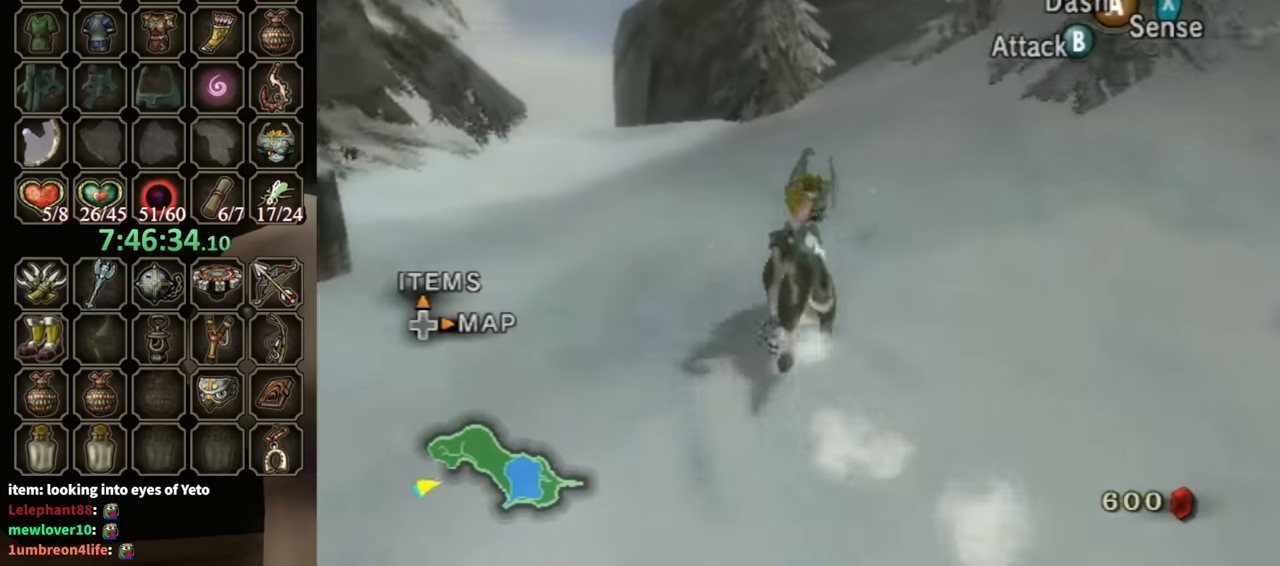
Gameplay with a controller (Nintendo layout); each line is a JSON object with the inputs held at the frame after it. "events" lists button and stick changes between this image and that frame as [ms after this image, input, new state], when the widget could be followed in between. Not read: L3 R3.
{"buttons": [], "left_stick": "up", "right_stick": "center", "events": [[100, "left_stick", "up-left"], [233, "A", "down"], [267, "left_stick", "up"], [367, "A", "up"]]}
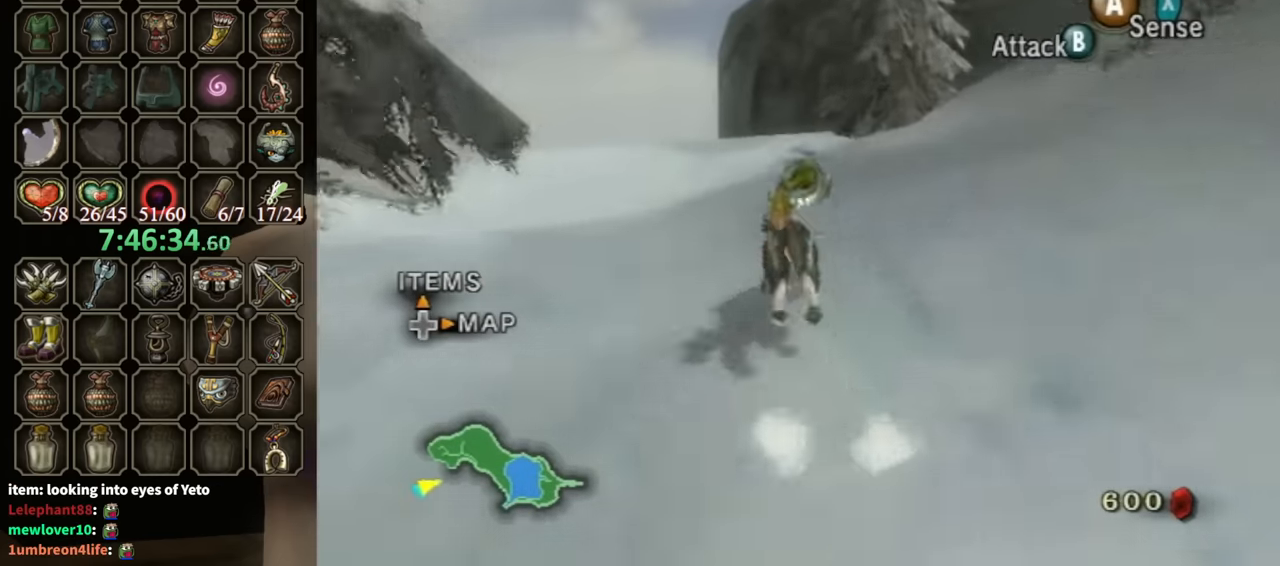
{"buttons": [], "left_stick": "up", "right_stick": "center", "events": [[33, "left_stick", "up-left"], [267, "left_stick", "up"]]}
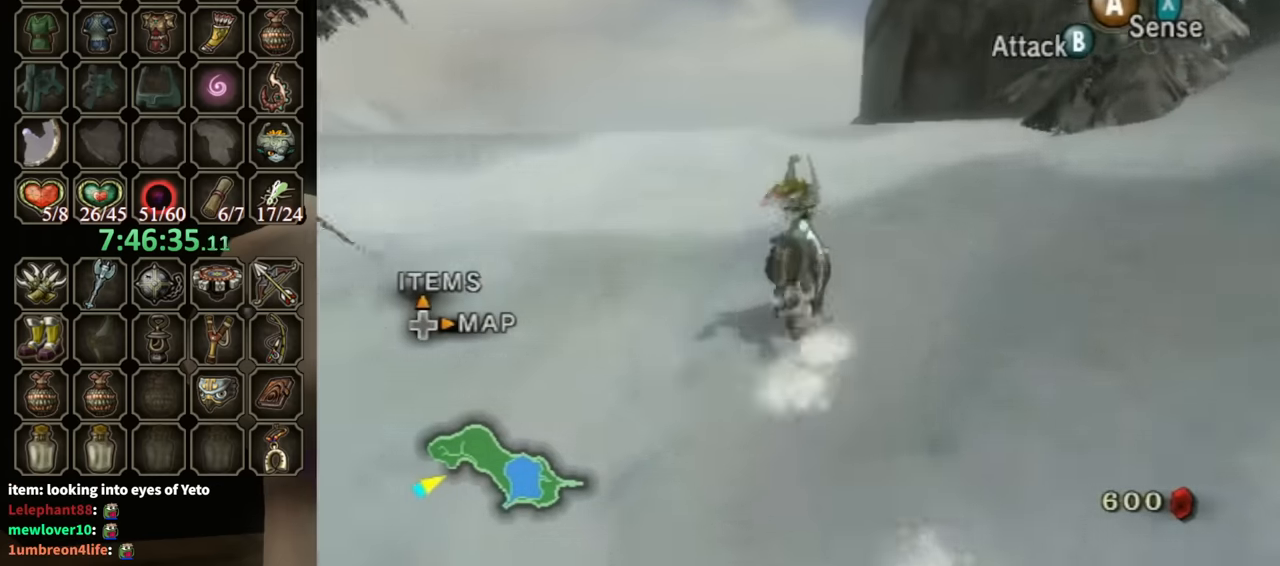
{"buttons": [], "left_stick": "up", "right_stick": "center", "events": []}
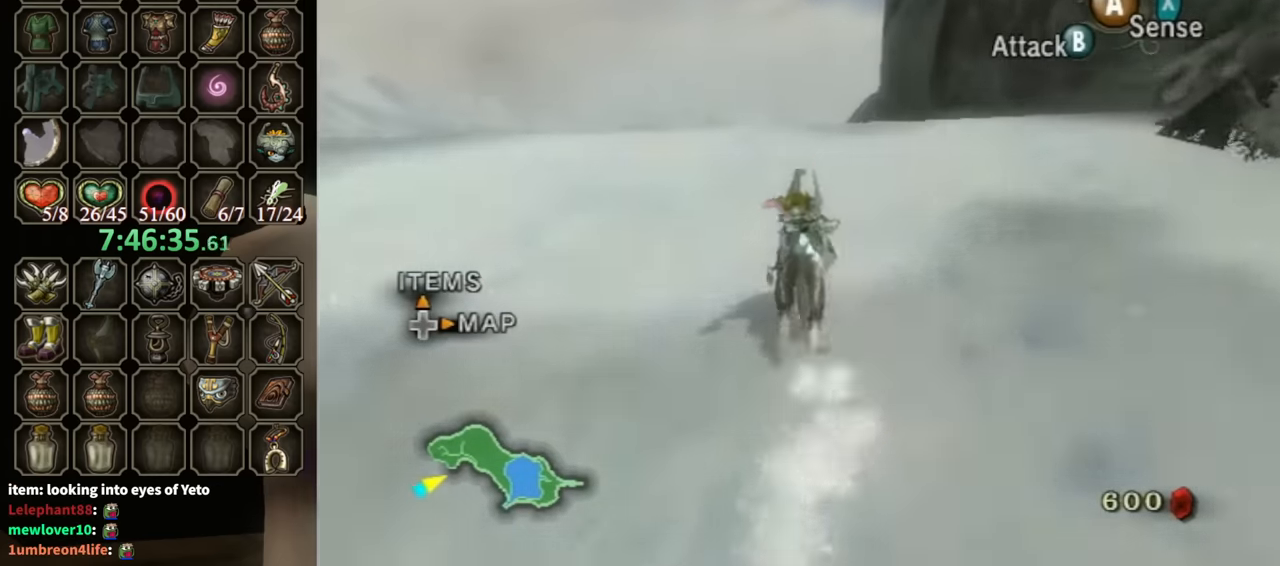
{"buttons": [], "left_stick": "up", "right_stick": "center", "events": []}
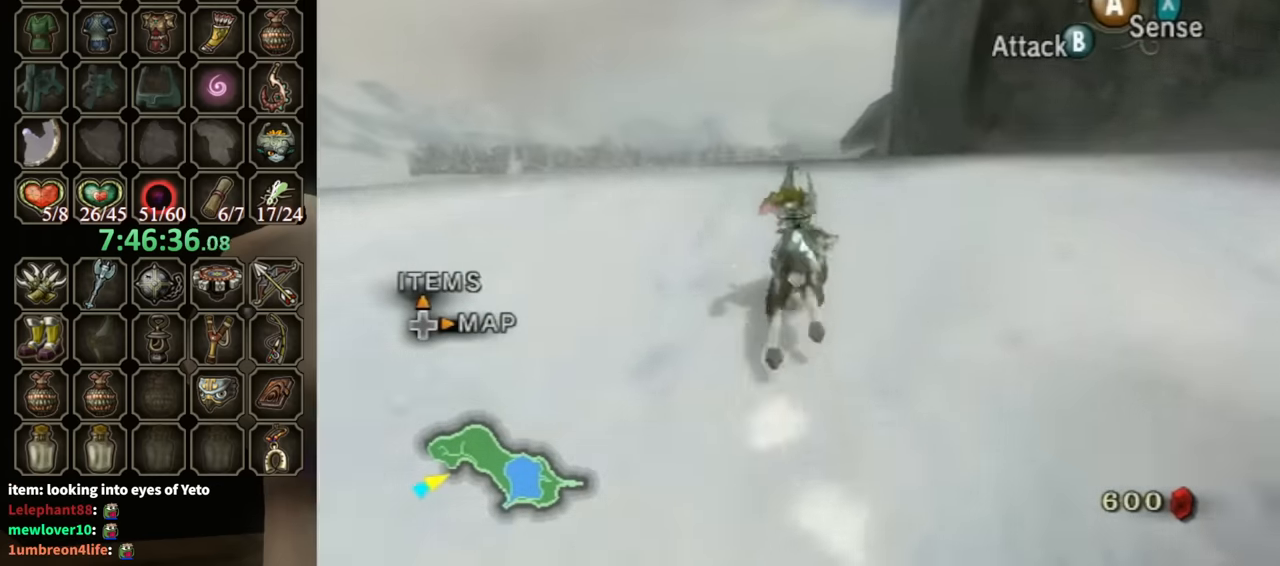
{"buttons": ["A"], "left_stick": "up", "right_stick": "center", "events": [[167, "A", "down"], [267, "A", "up"], [333, "A", "down"], [433, "A", "up"], [500, "A", "down"]]}
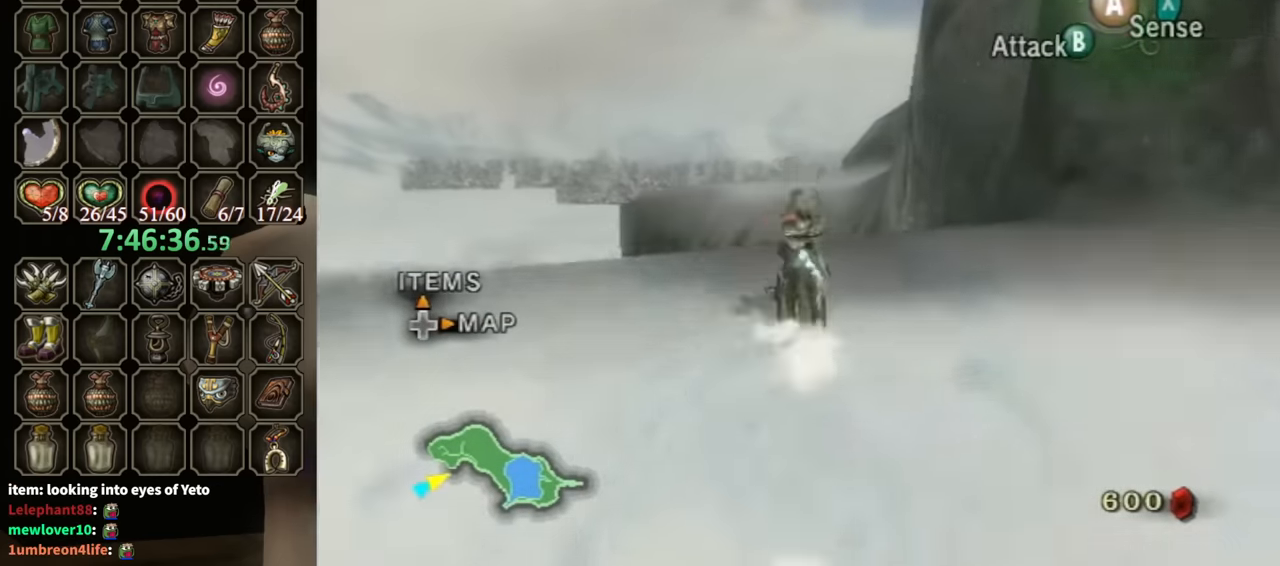
{"buttons": ["A"], "left_stick": "up", "right_stick": "center", "events": [[100, "A", "up"], [167, "A", "down"], [200, "A", "up"], [300, "A", "down"], [367, "A", "up"], [467, "A", "down"]]}
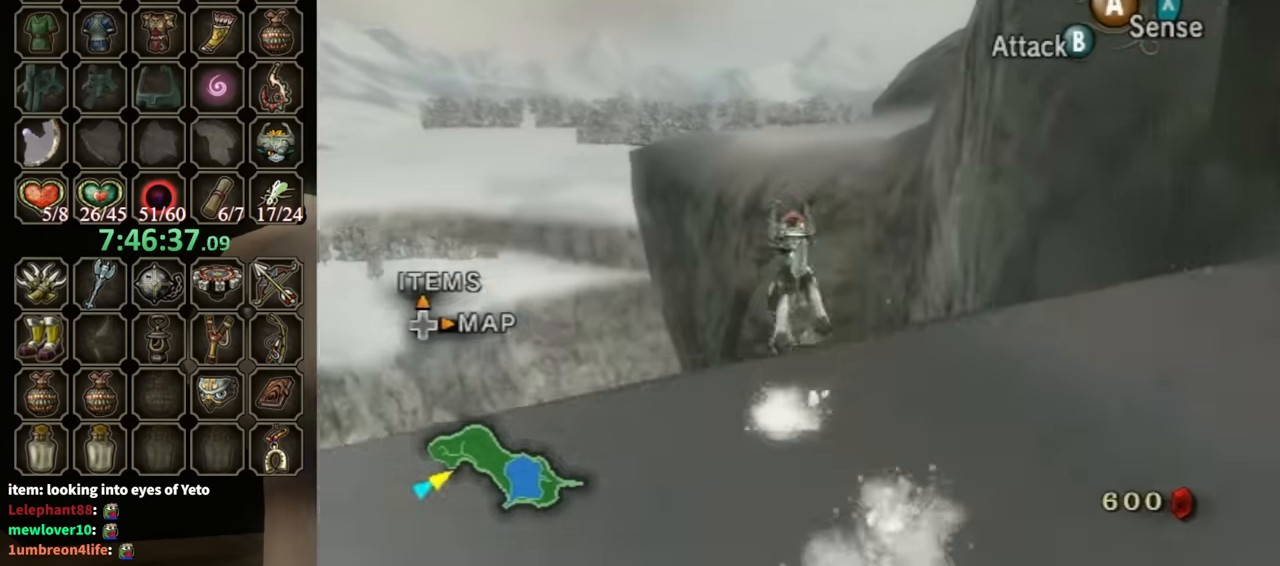
{"buttons": [], "left_stick": "up", "right_stick": "center", "events": [[67, "A", "up"], [100, "A", "down"], [200, "A", "up"]]}
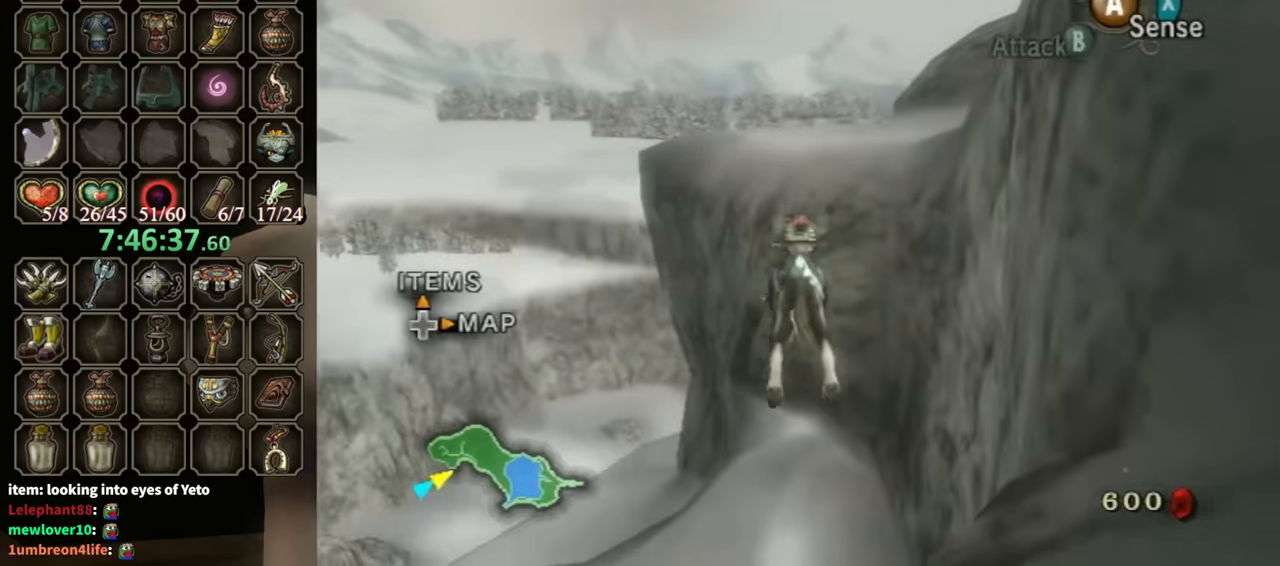
{"buttons": [], "left_stick": "up", "right_stick": "center", "events": []}
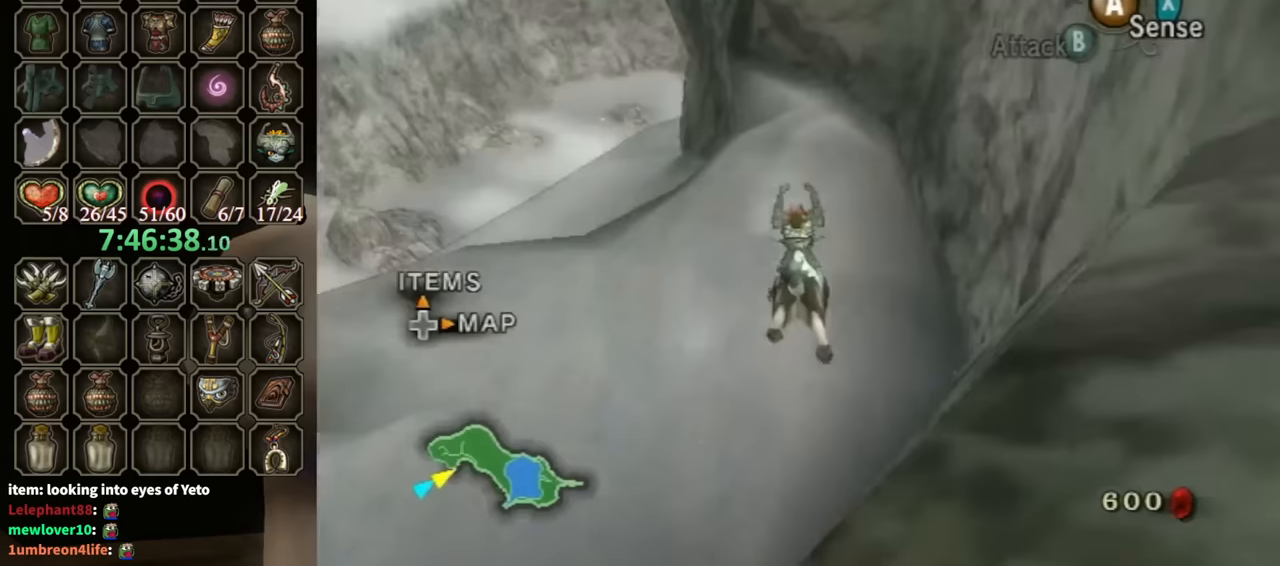
{"buttons": [], "left_stick": "up", "right_stick": "center", "events": []}
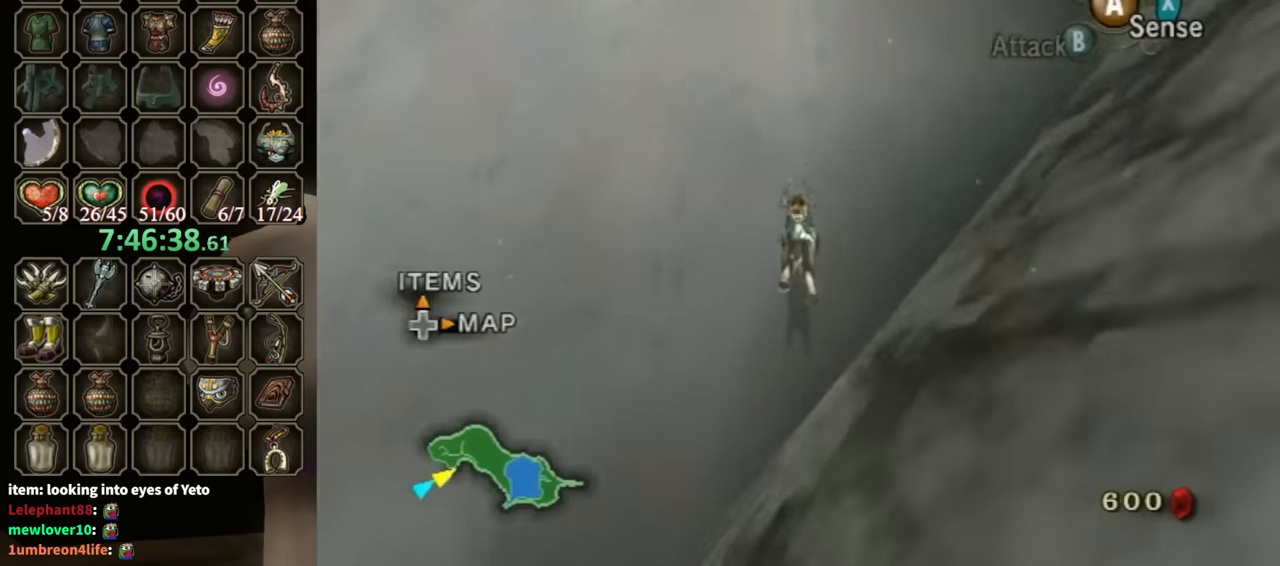
{"buttons": ["A"], "left_stick": "up", "right_stick": "center", "events": [[167, "A", "down"], [267, "A", "up"], [300, "A", "down"], [400, "A", "up"], [467, "A", "down"]]}
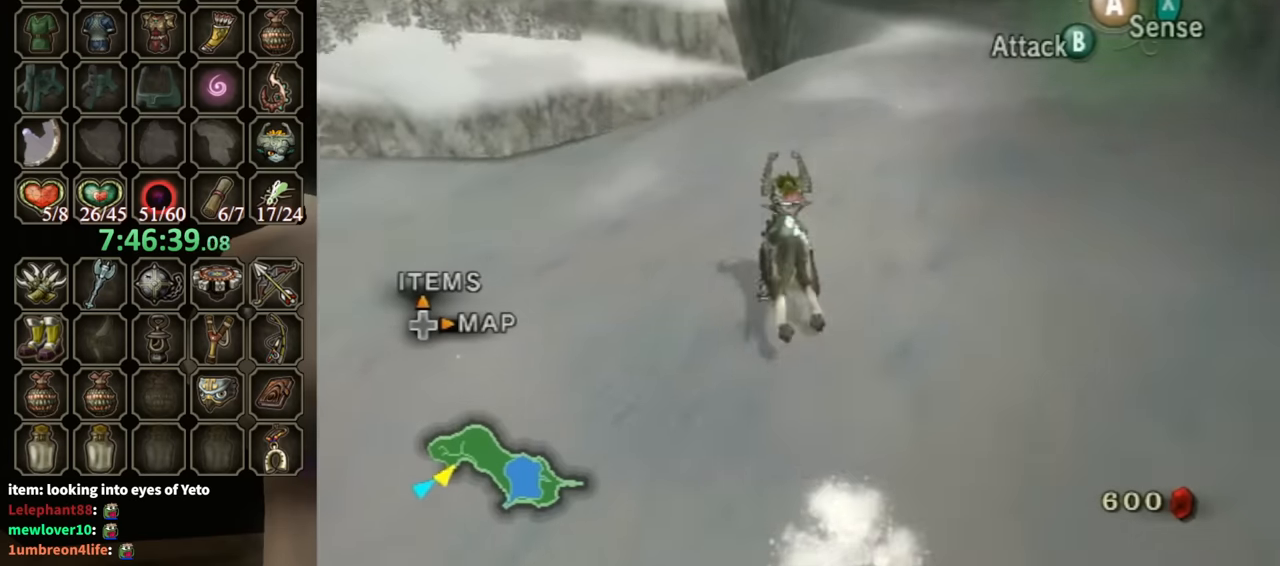
{"buttons": [], "left_stick": "up", "right_stick": "center", "events": [[33, "A", "up"]]}
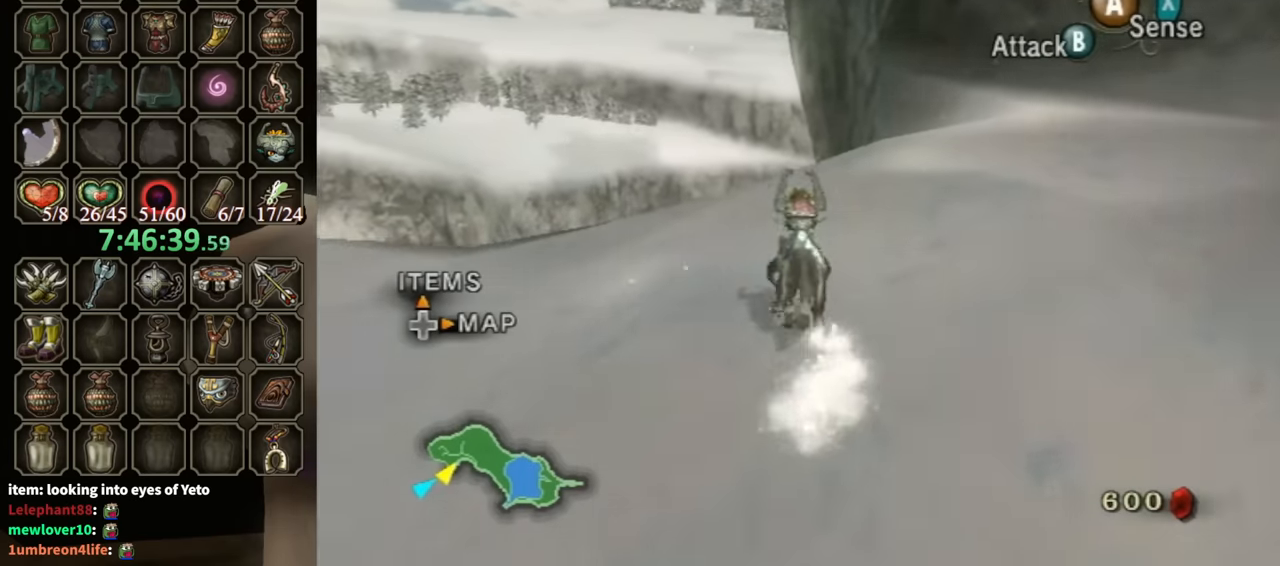
{"buttons": [], "left_stick": "up", "right_stick": "center", "events": []}
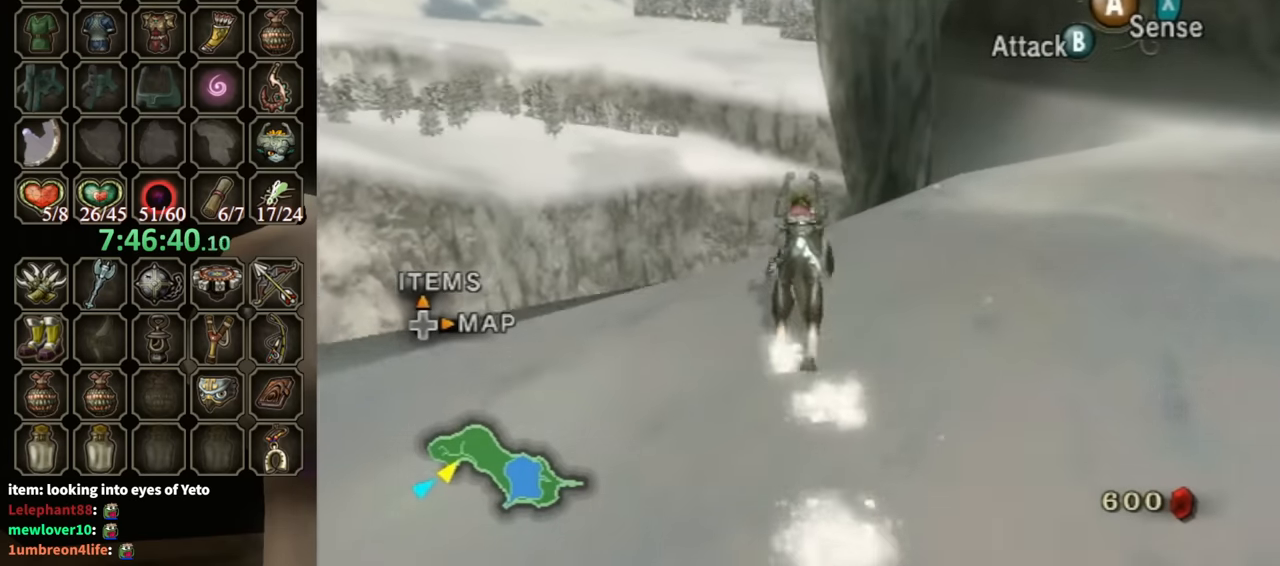
{"buttons": [], "left_stick": "up", "right_stick": "center", "events": []}
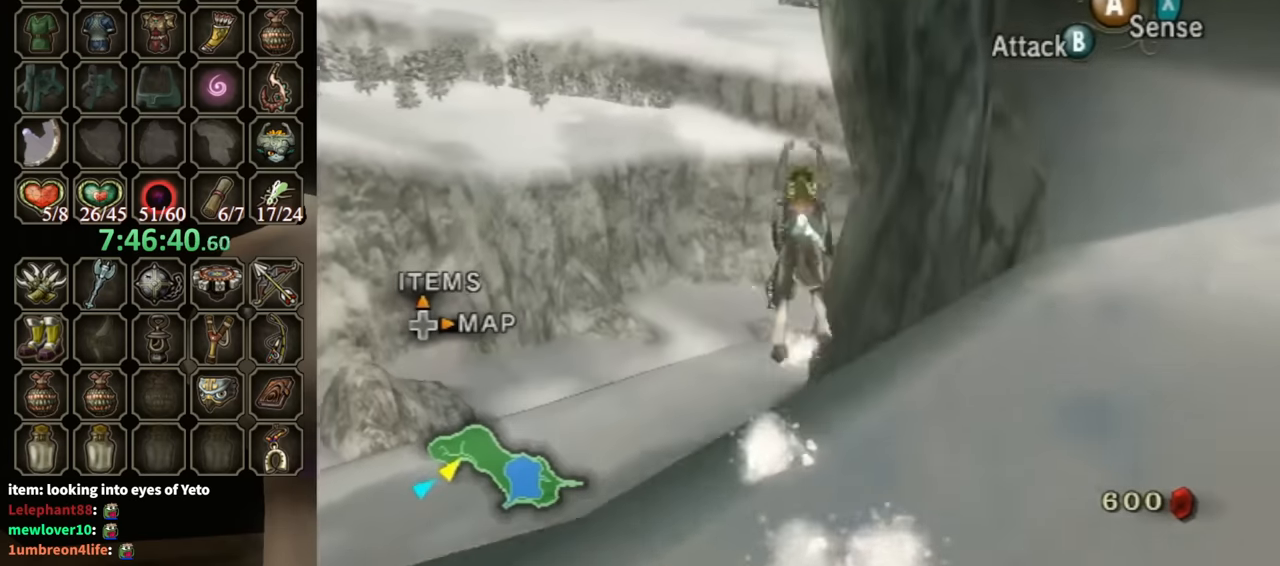
{"buttons": [], "left_stick": "up", "right_stick": "center", "events": []}
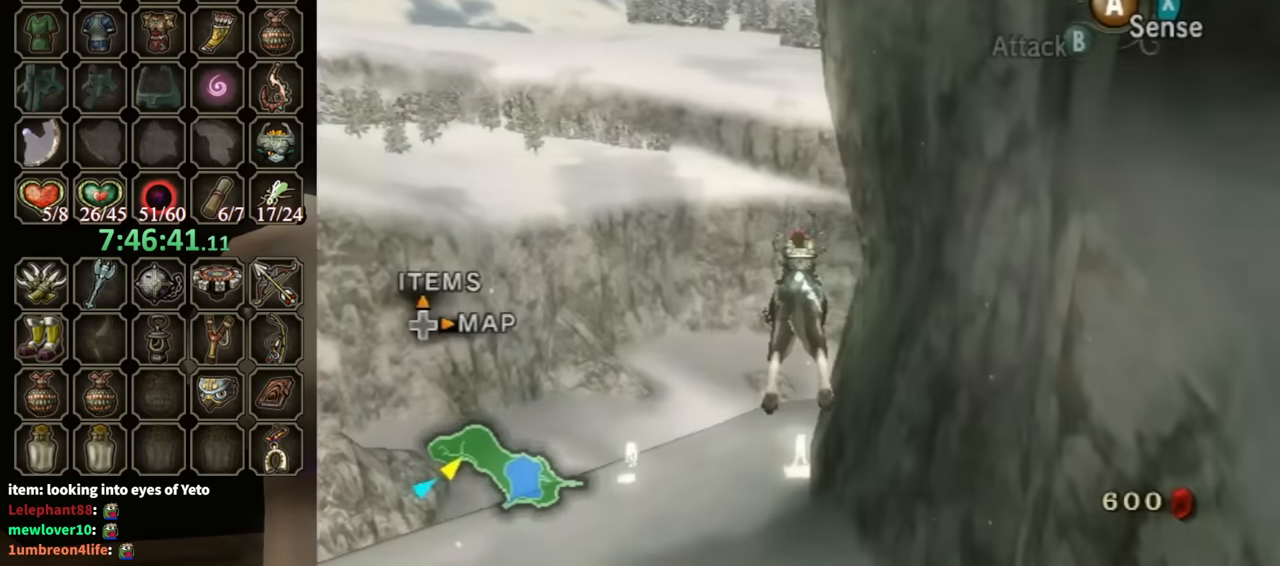
{"buttons": [], "left_stick": "up", "right_stick": "center", "events": []}
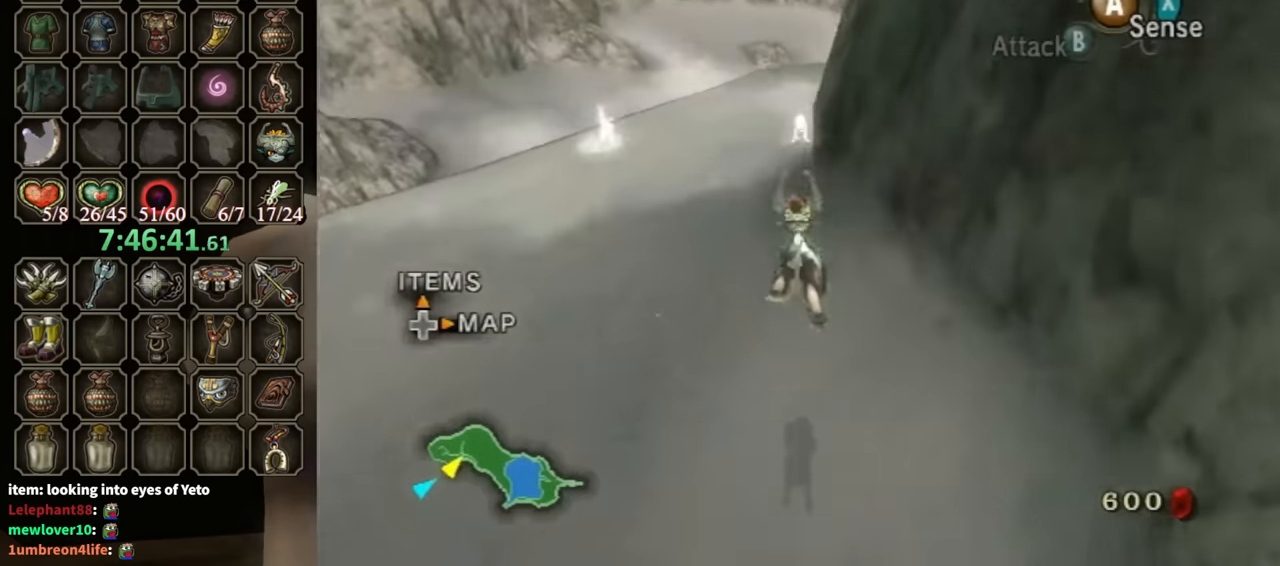
{"buttons": [], "left_stick": "up", "right_stick": "center", "events": [[100, "A", "down"], [167, "A", "up"], [233, "A", "down"], [333, "A", "up"], [400, "A", "down"], [500, "A", "up"]]}
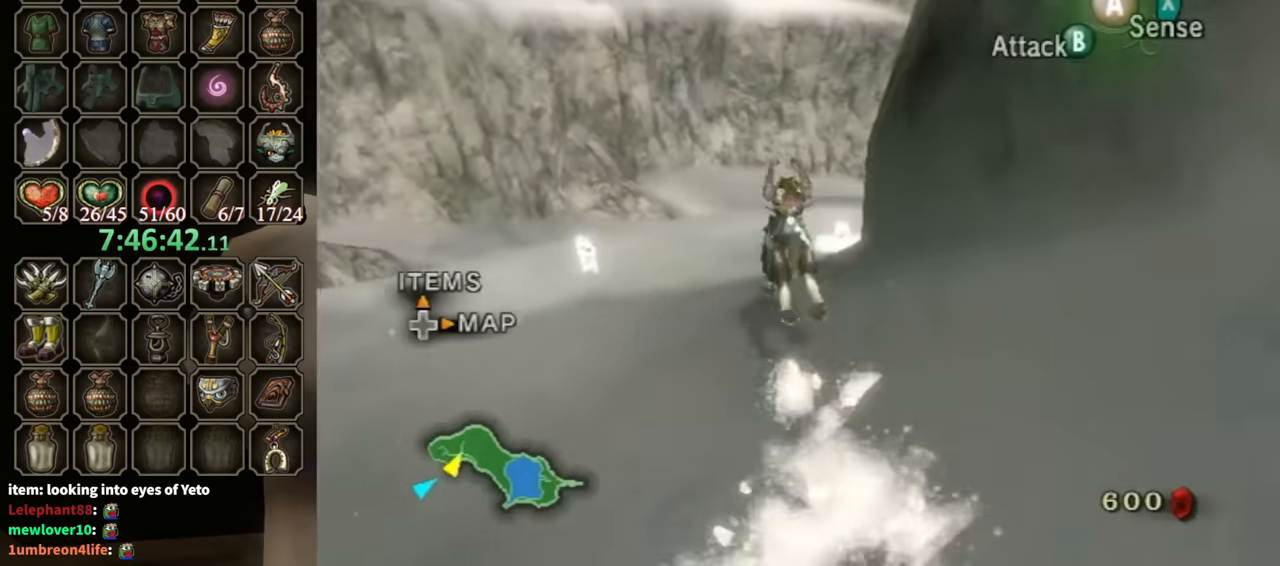
{"buttons": [], "left_stick": "up", "right_stick": "center", "events": [[67, "A", "down"], [133, "A", "up"], [200, "A", "down"], [267, "A", "up"]]}
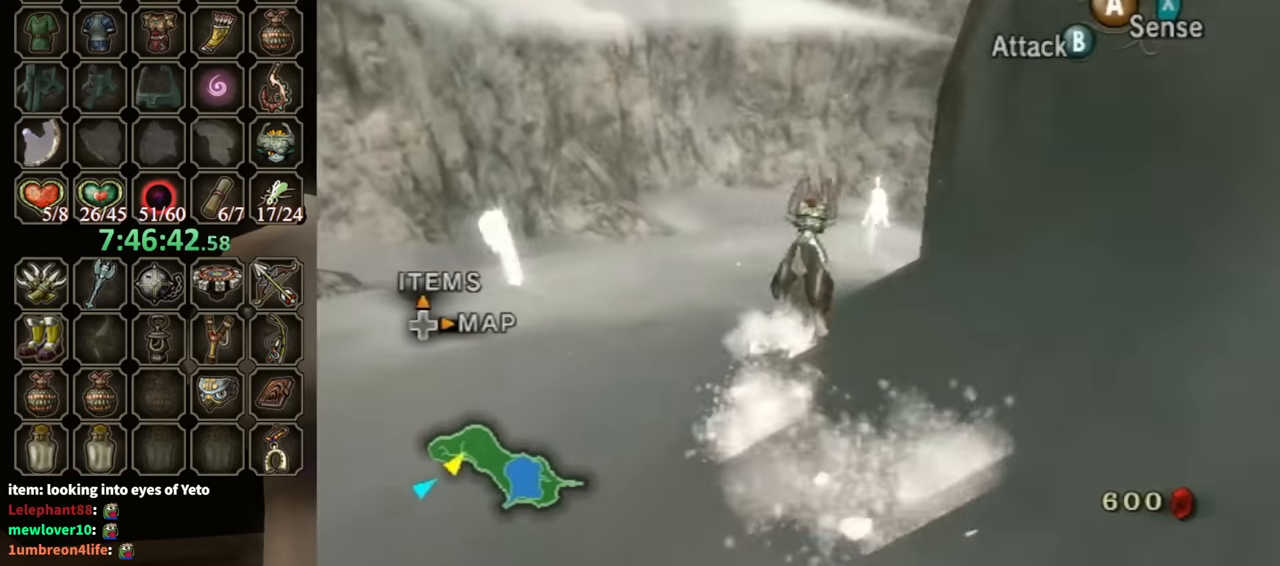
{"buttons": [], "left_stick": "up", "right_stick": "center", "events": []}
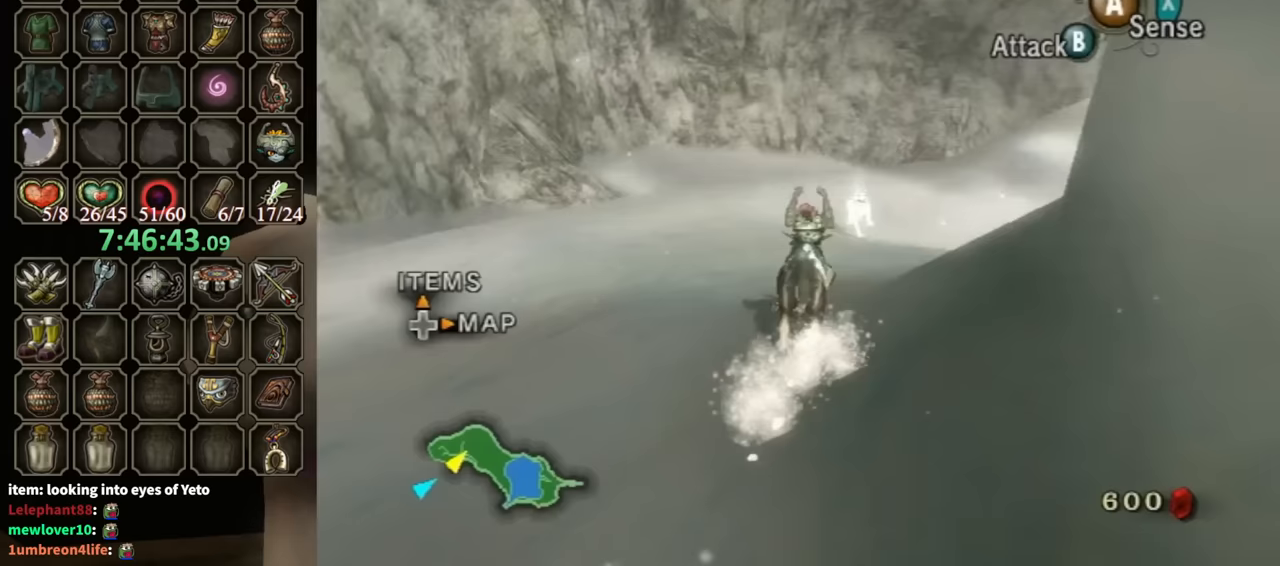
{"buttons": [], "left_stick": "up-right", "right_stick": "center", "events": [[400, "left_stick", "up-right"]]}
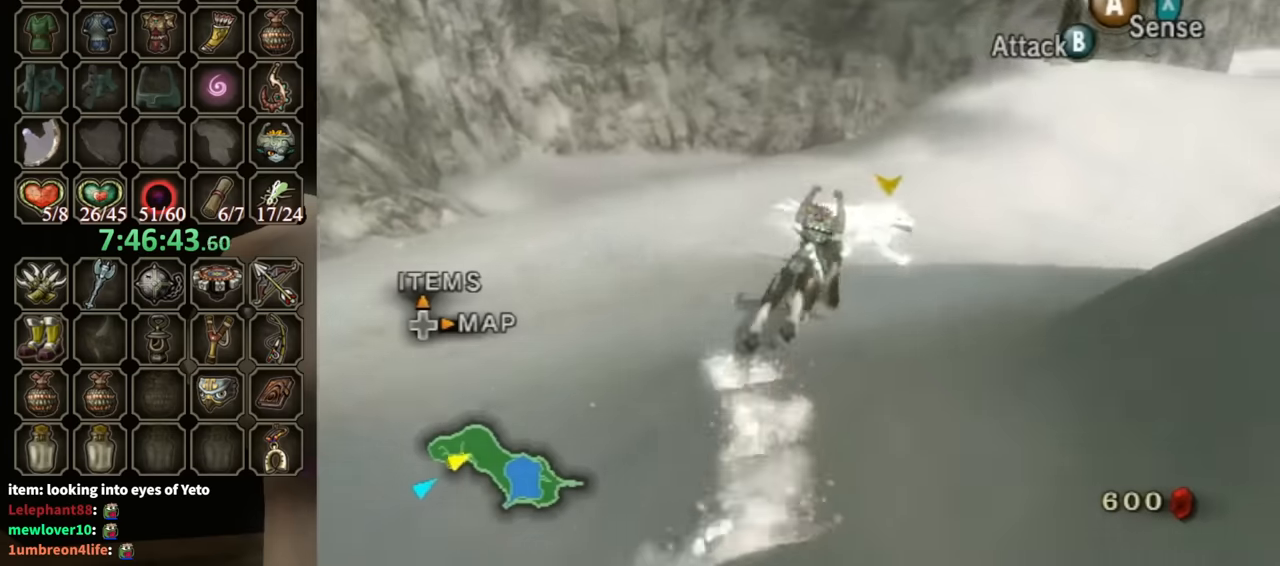
{"buttons": [], "left_stick": "up", "right_stick": "center", "events": [[67, "A", "down"], [133, "A", "up"], [233, "A", "down"], [267, "A", "up"], [367, "A", "down"], [367, "left_stick", "up"], [400, "A", "up"]]}
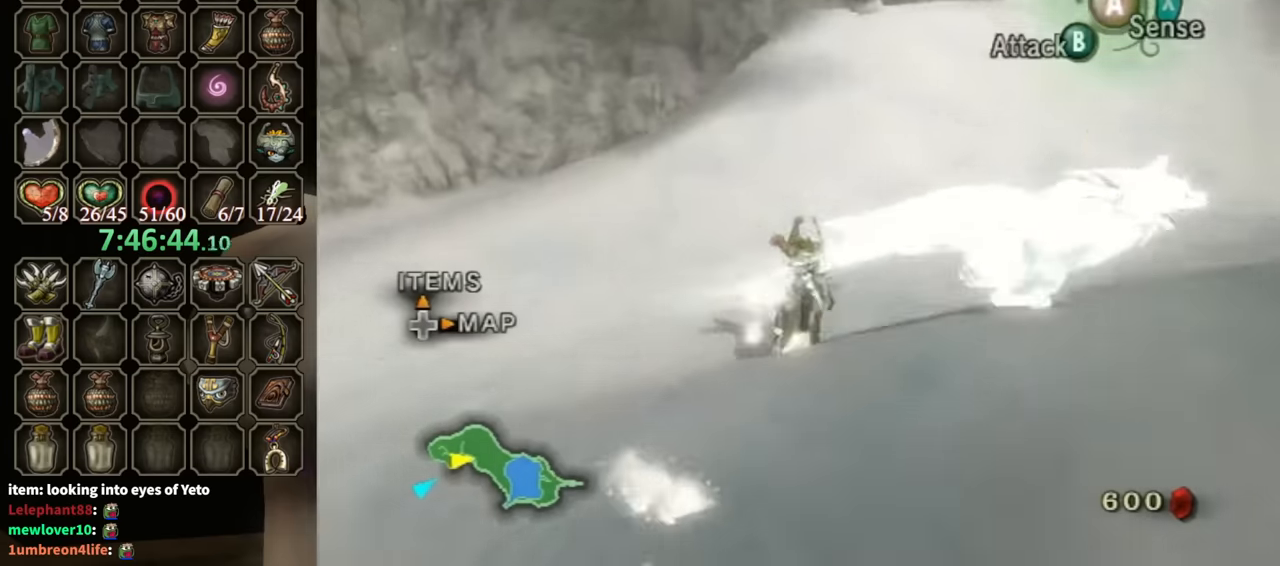
{"buttons": ["A"], "left_stick": "up", "right_stick": "center", "events": [[33, "A", "down"], [67, "A", "up"], [200, "X", "down"], [300, "A", "down"], [333, "X", "up"]]}
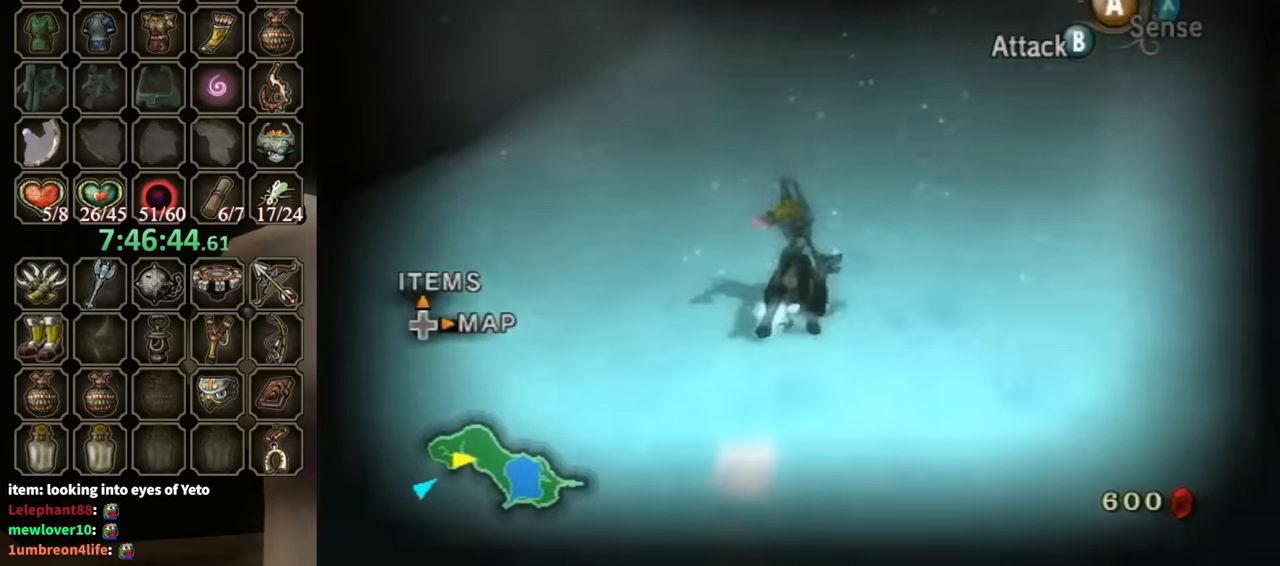
{"buttons": [], "left_stick": "up", "right_stick": "center", "events": [[67, "A", "up"]]}
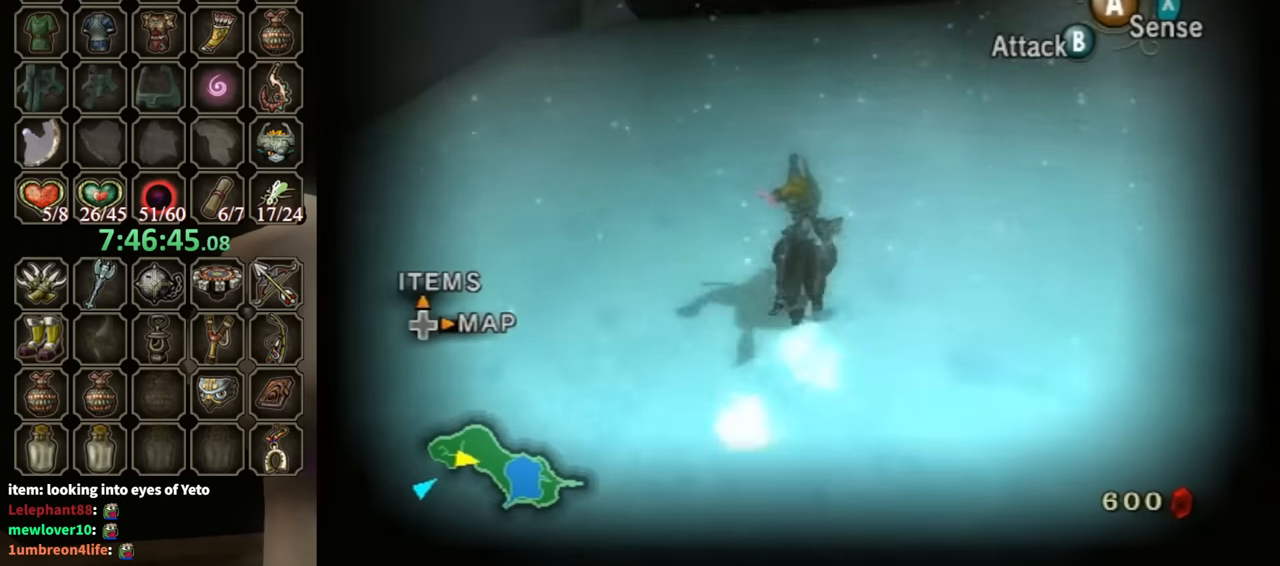
{"buttons": [], "left_stick": "up", "right_stick": "center", "events": [[300, "A", "down"], [367, "A", "up"]]}
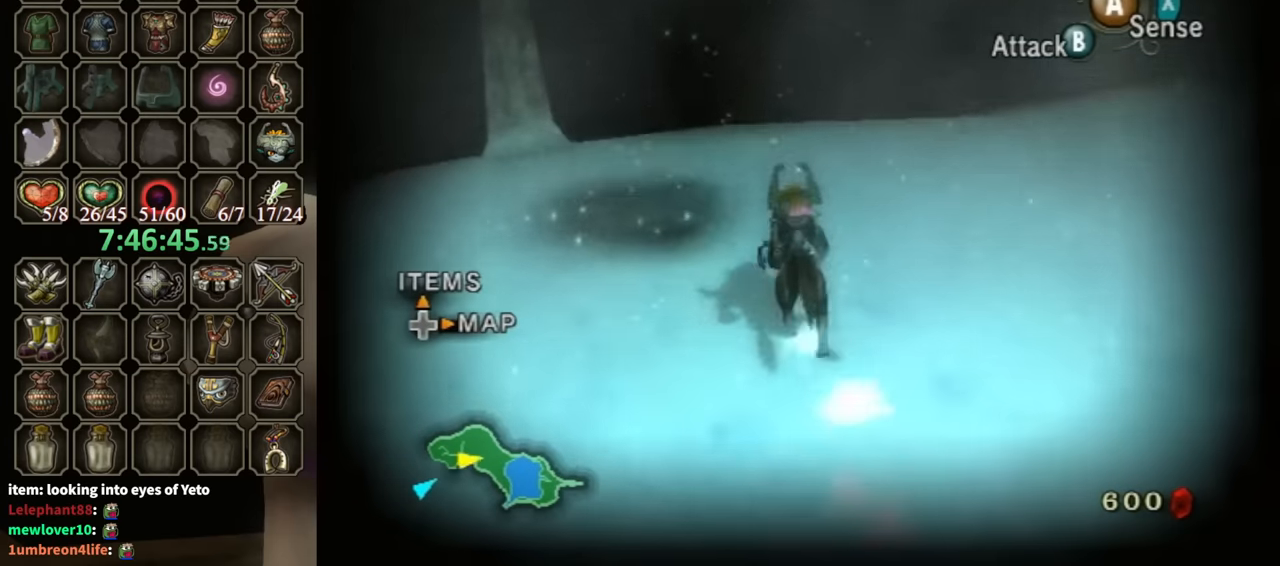
{"buttons": [], "left_stick": "center", "right_stick": "center", "events": [[200, "left_stick", "left"], [267, "Y", "down"], [333, "left_stick", "center"], [367, "Y", "up"]]}
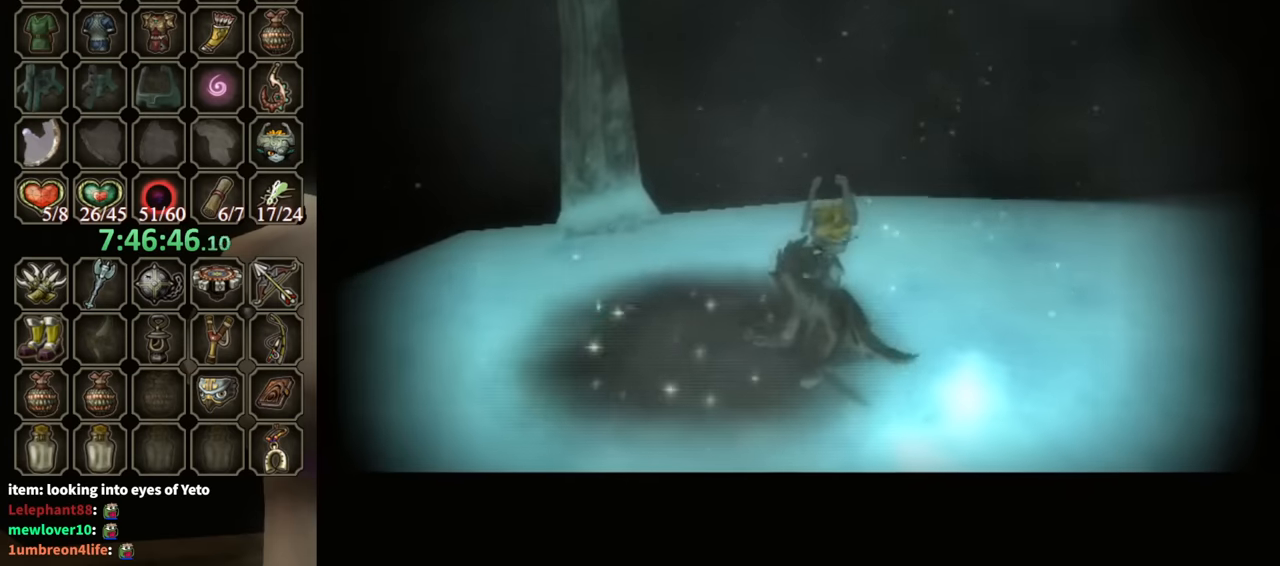
{"buttons": [], "left_stick": "center", "right_stick": "center", "events": []}
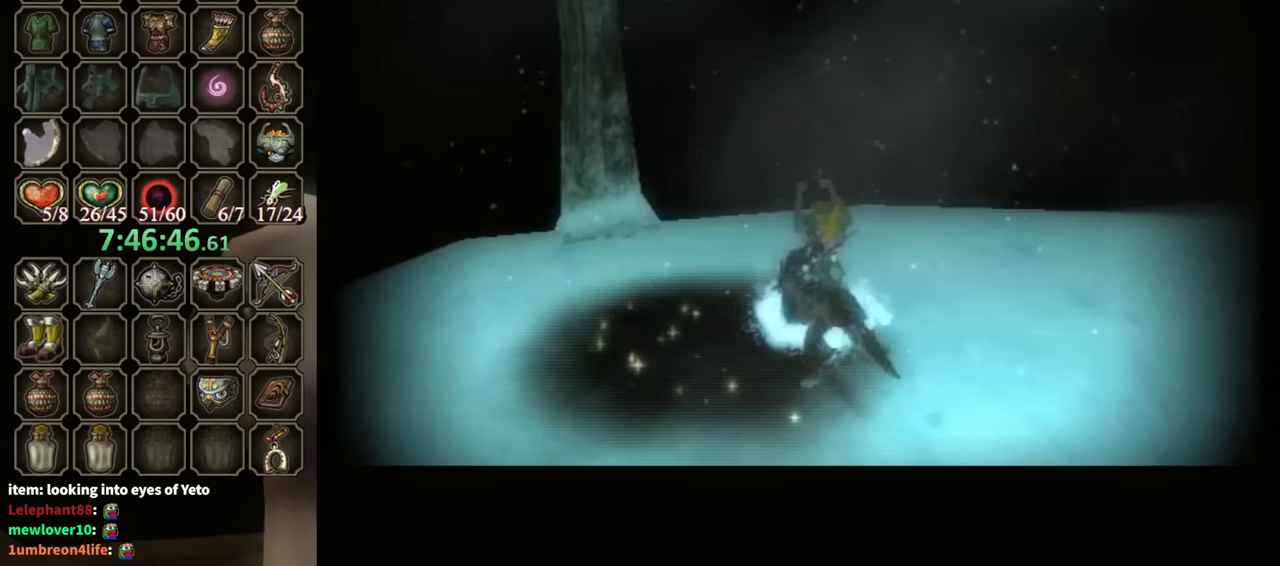
{"buttons": [], "left_stick": "up-right", "right_stick": "center", "events": [[167, "left_stick", "down-left"], [433, "left_stick", "down-right"], [500, "left_stick", "up-right"]]}
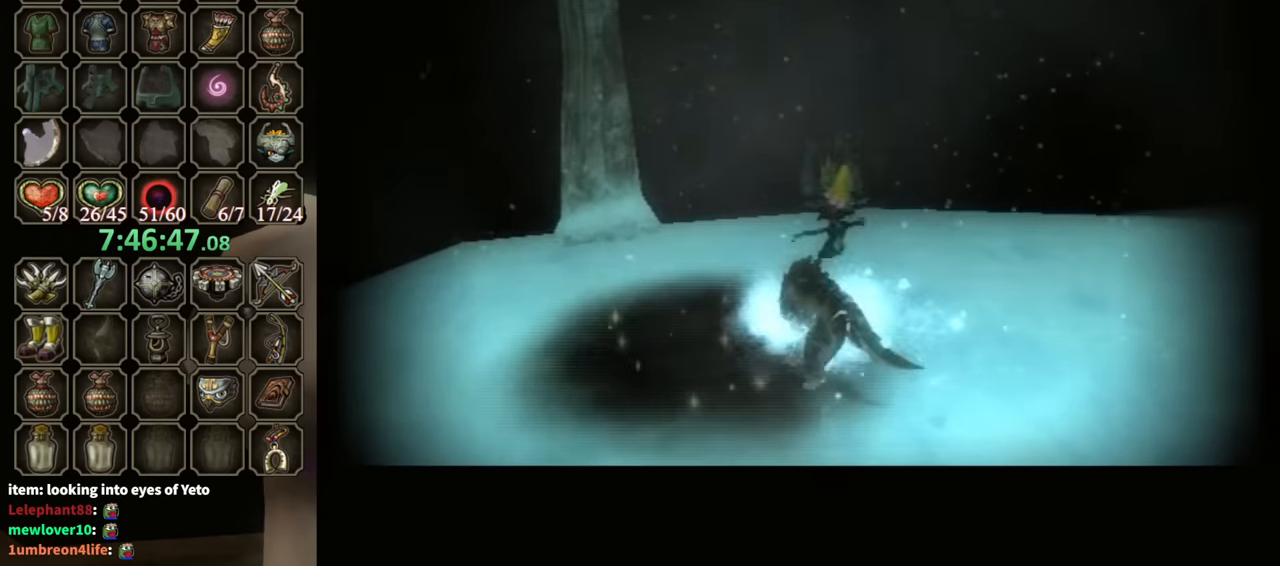
{"buttons": [], "left_stick": "center", "right_stick": "center", "events": [[100, "left_stick", "up-left"], [167, "left_stick", "center"]]}
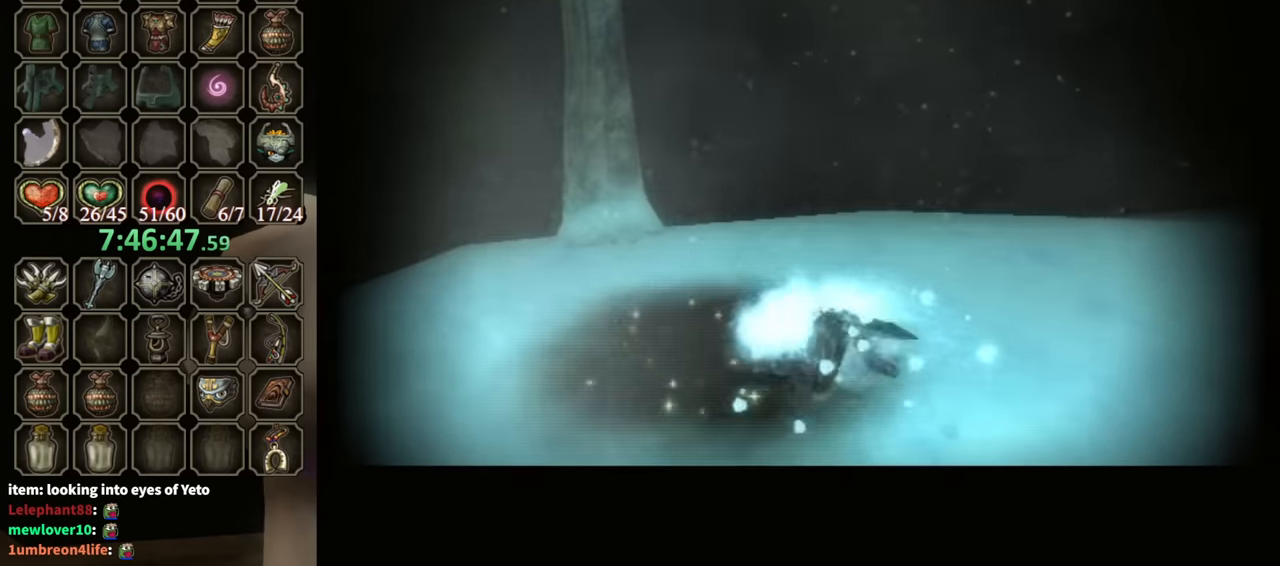
{"buttons": [], "left_stick": "center", "right_stick": "center", "events": []}